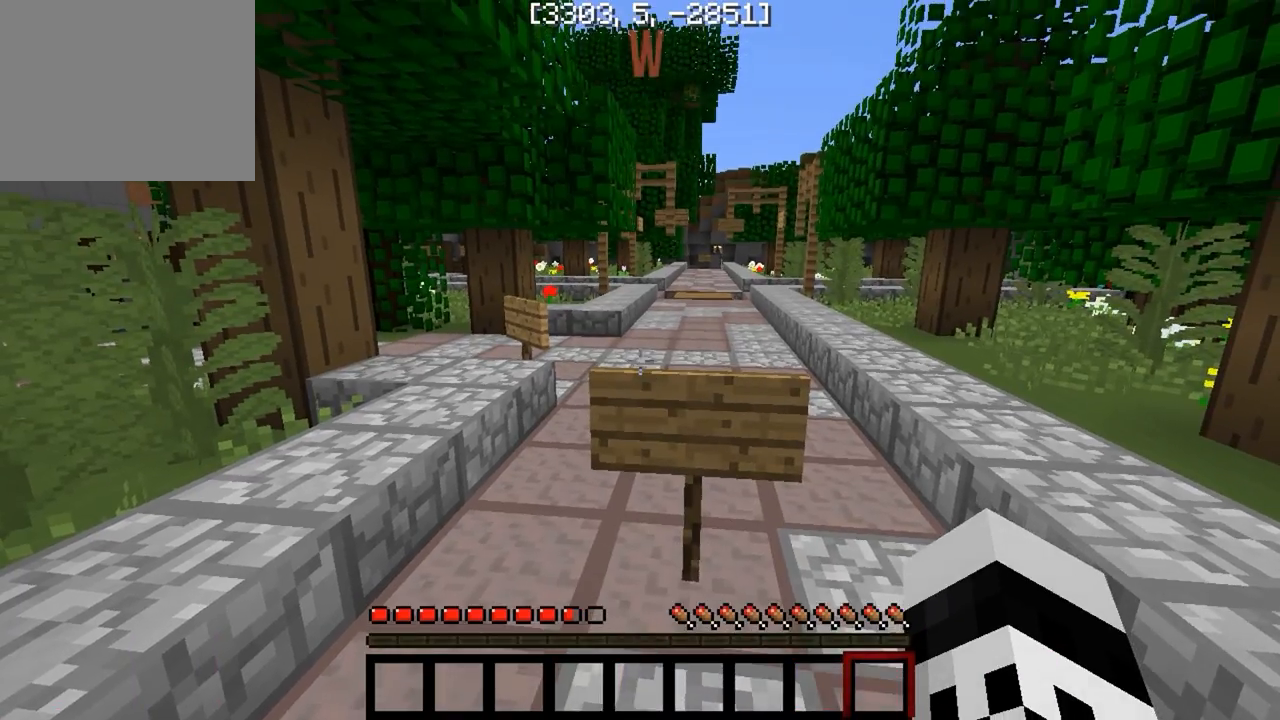
Gameplay with keyboard; each line is a JSON object with the keys held at the frame after it. "events" lists presses ("down") and releases ("up") of "a", "d", "s" and "w" between this image and that frame as [ms after this image, input, new state], when the widget could be followed in between. No other keys are recorded. Mouse input is not recorded.
{"keys": [], "events": []}
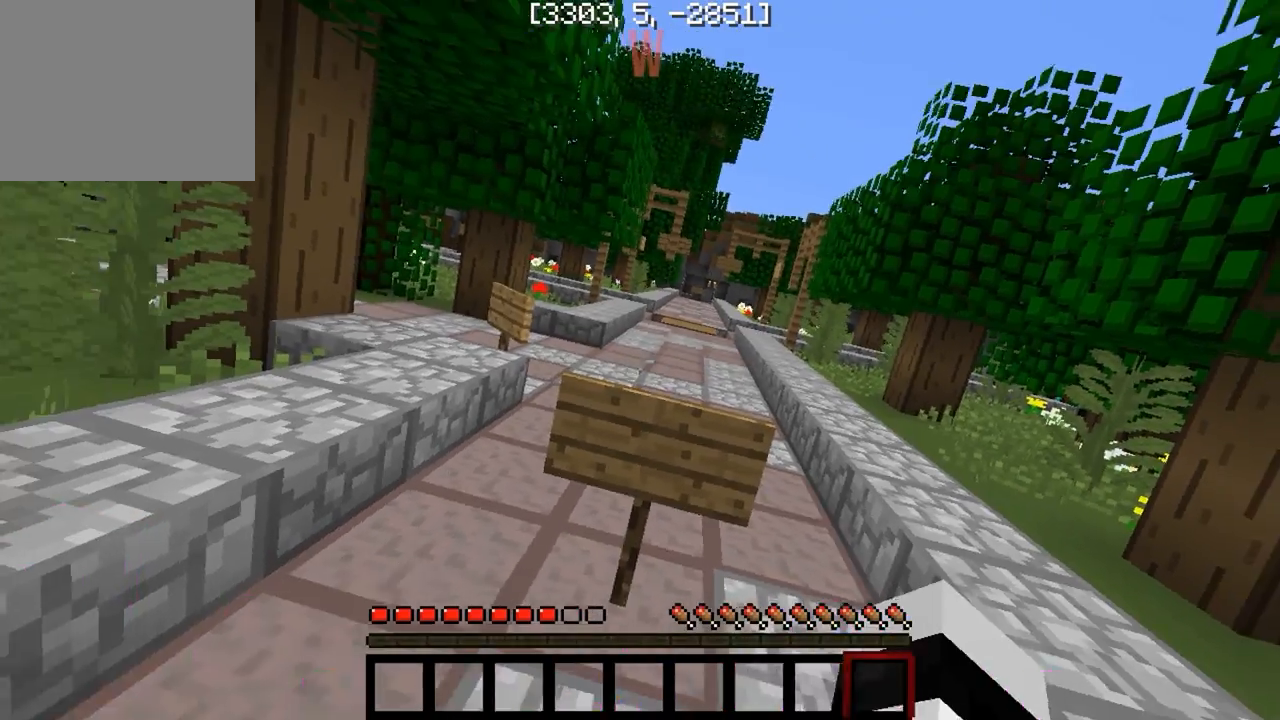
{"keys": [], "events": []}
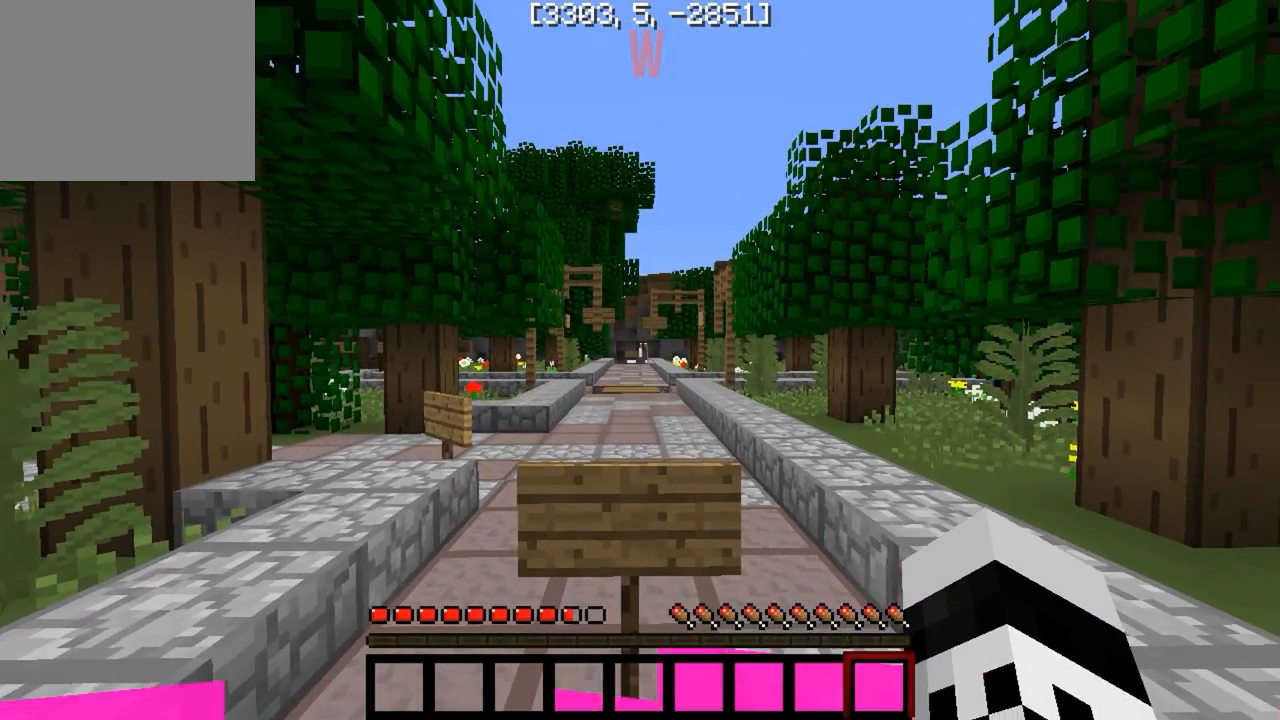
{"keys": [], "events": []}
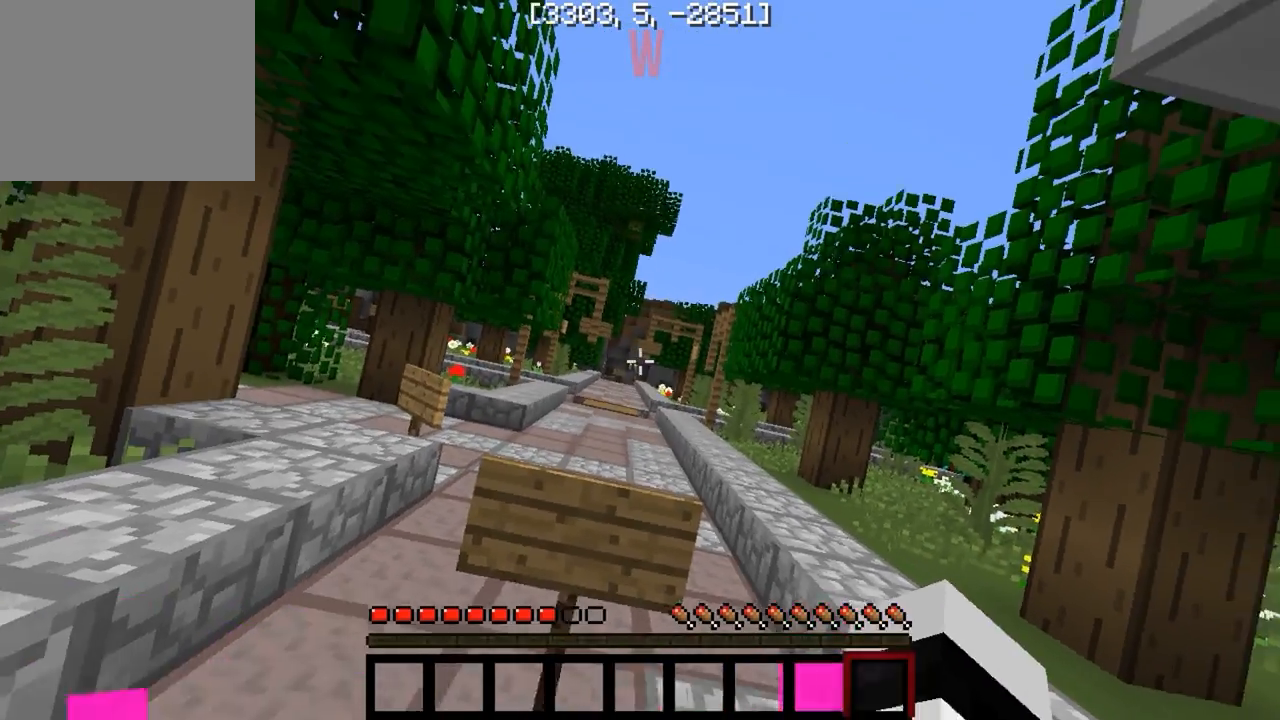
{"keys": [], "events": []}
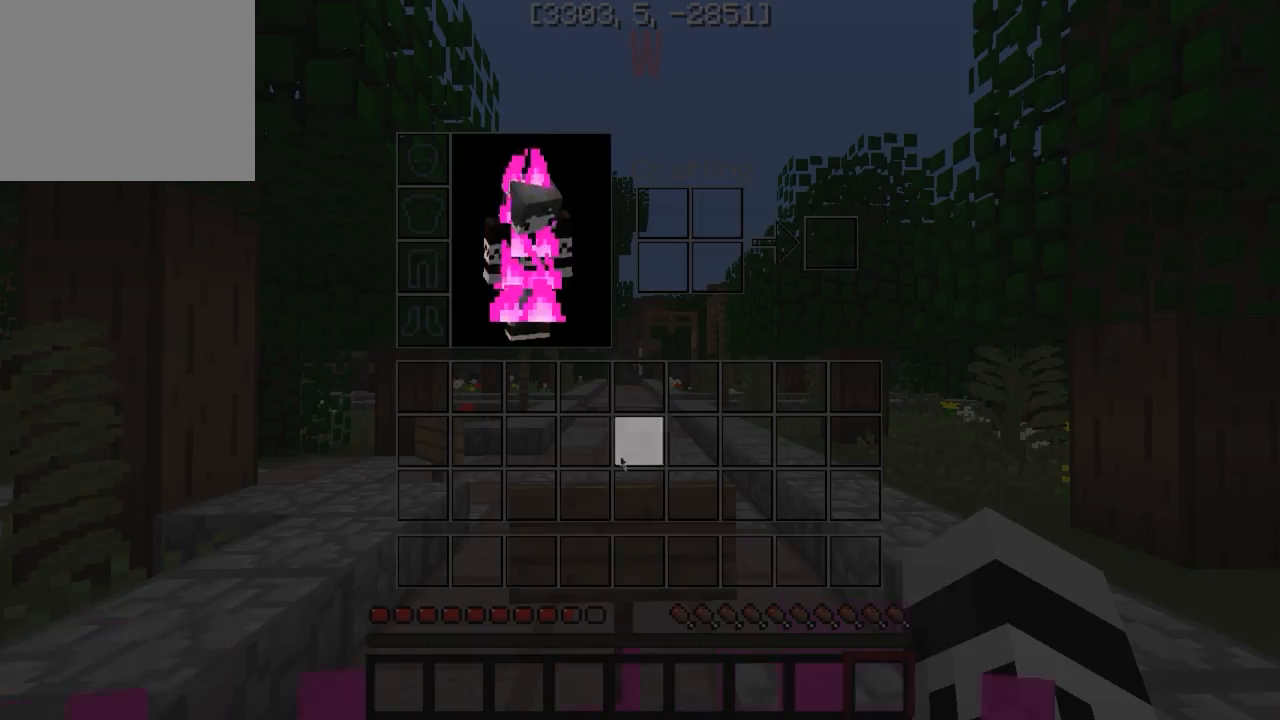
{"keys": [], "events": []}
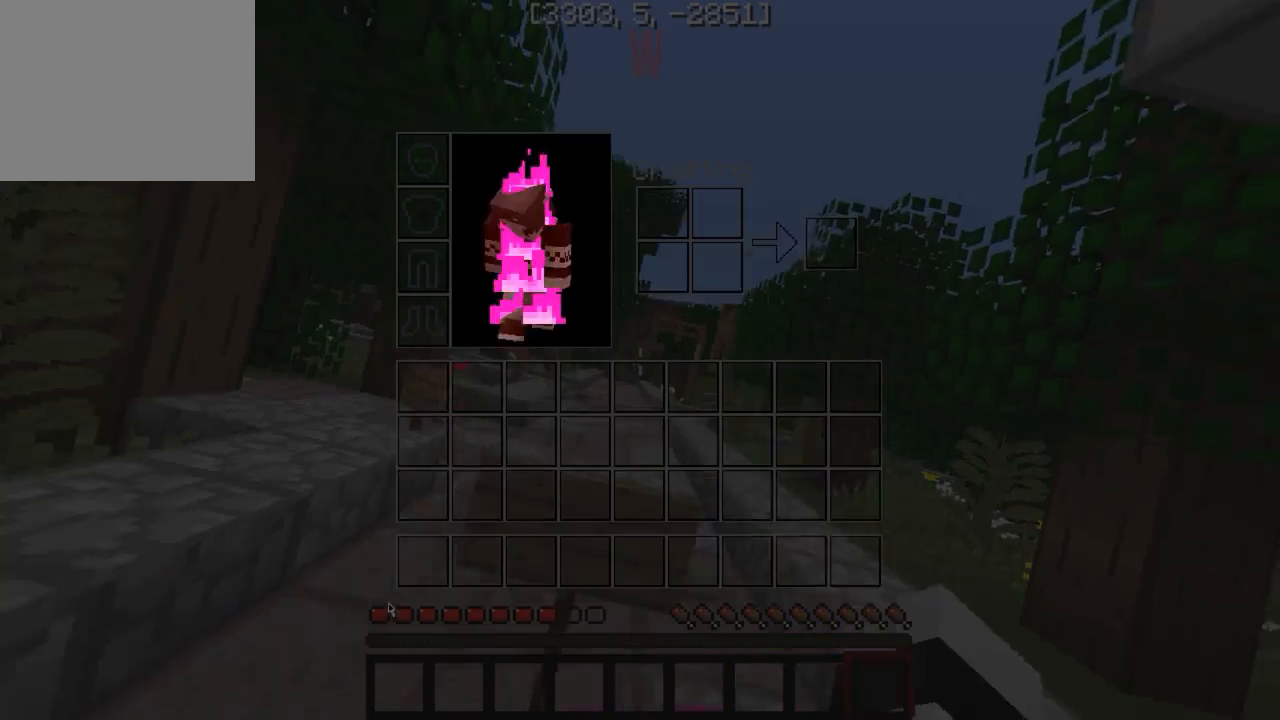
{"keys": [], "events": []}
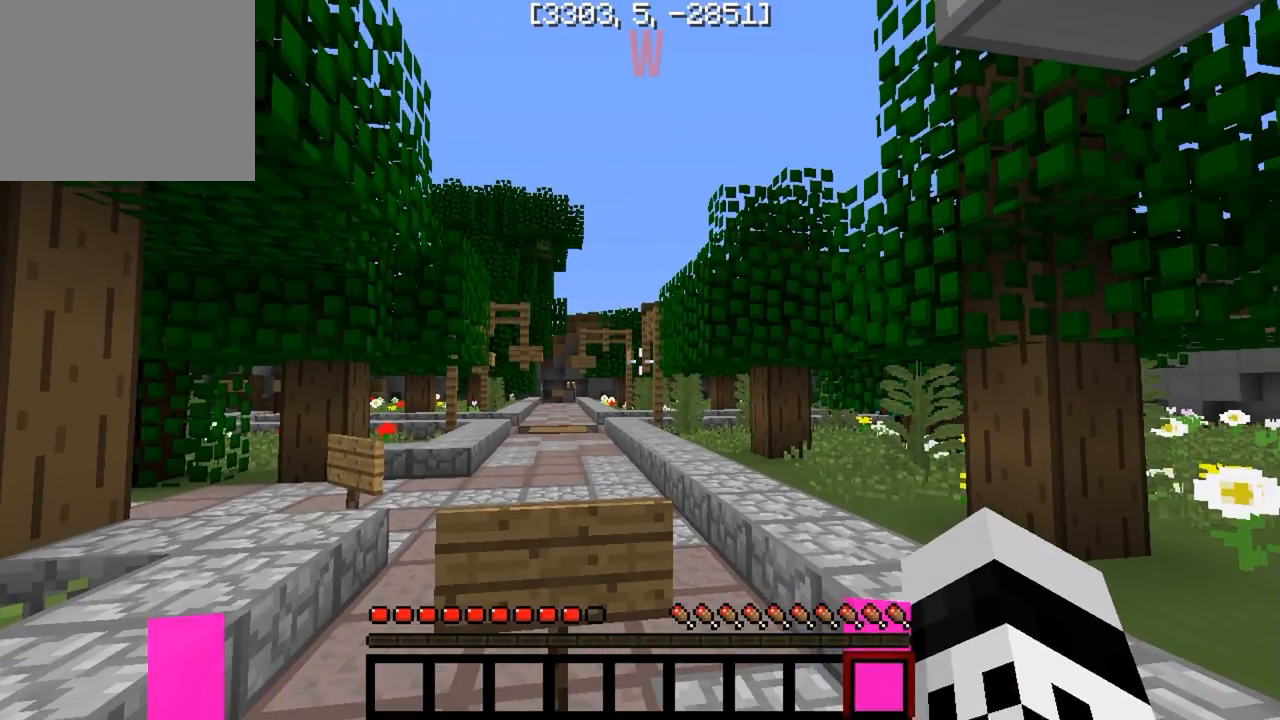
{"keys": ["w"], "events": [[167, "w", "down"]]}
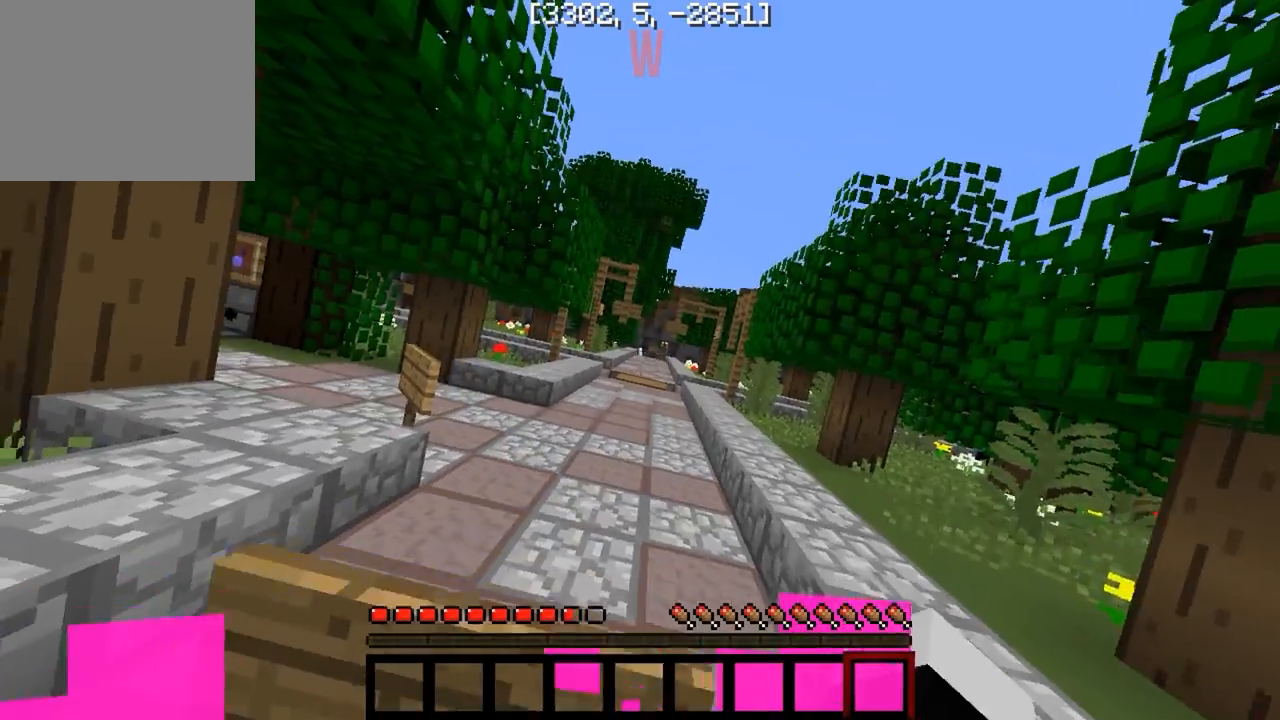
{"keys": [], "events": [[117, "w", "up"]]}
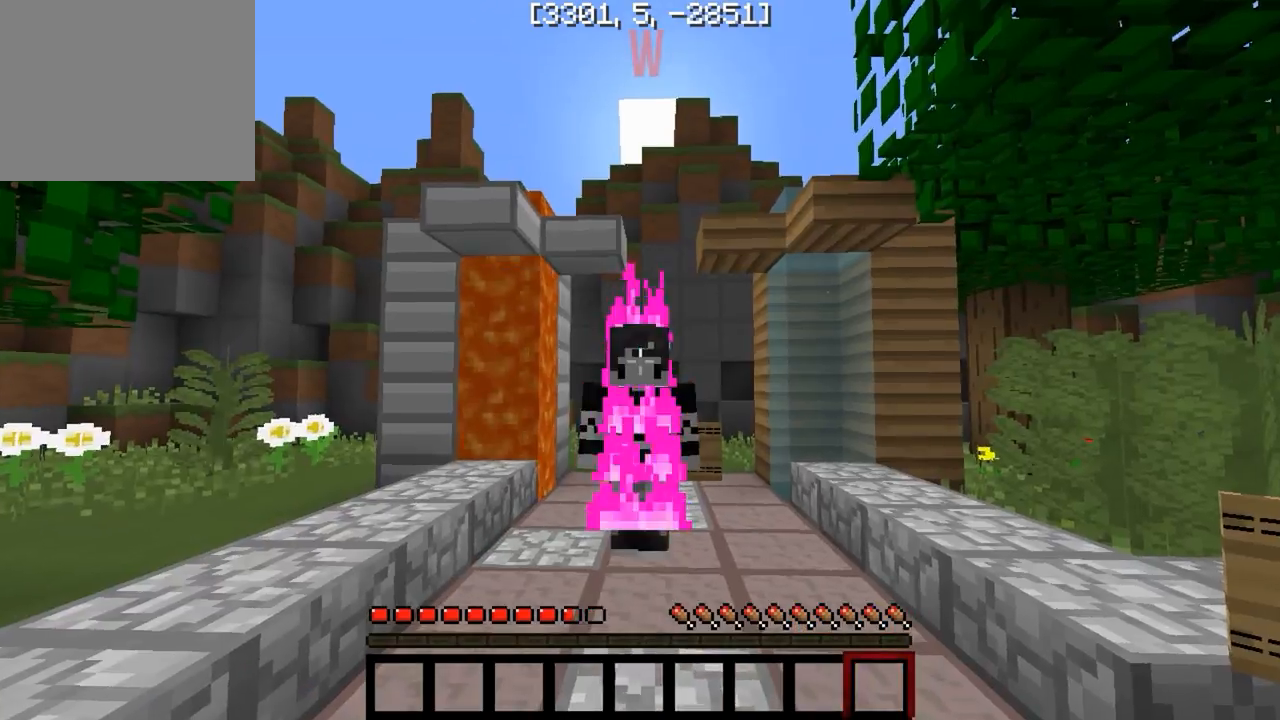
{"keys": [], "events": []}
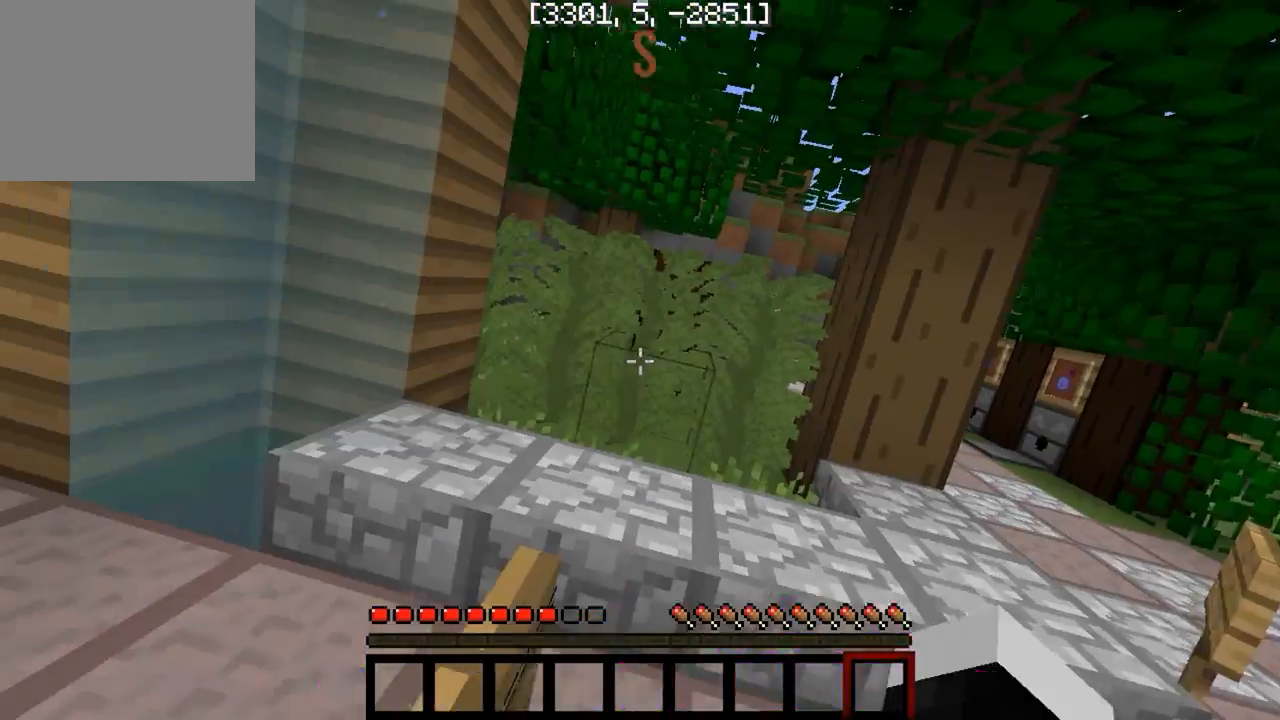
{"keys": ["a", "w"], "events": [[100, "a", "down"], [433, "w", "down"]]}
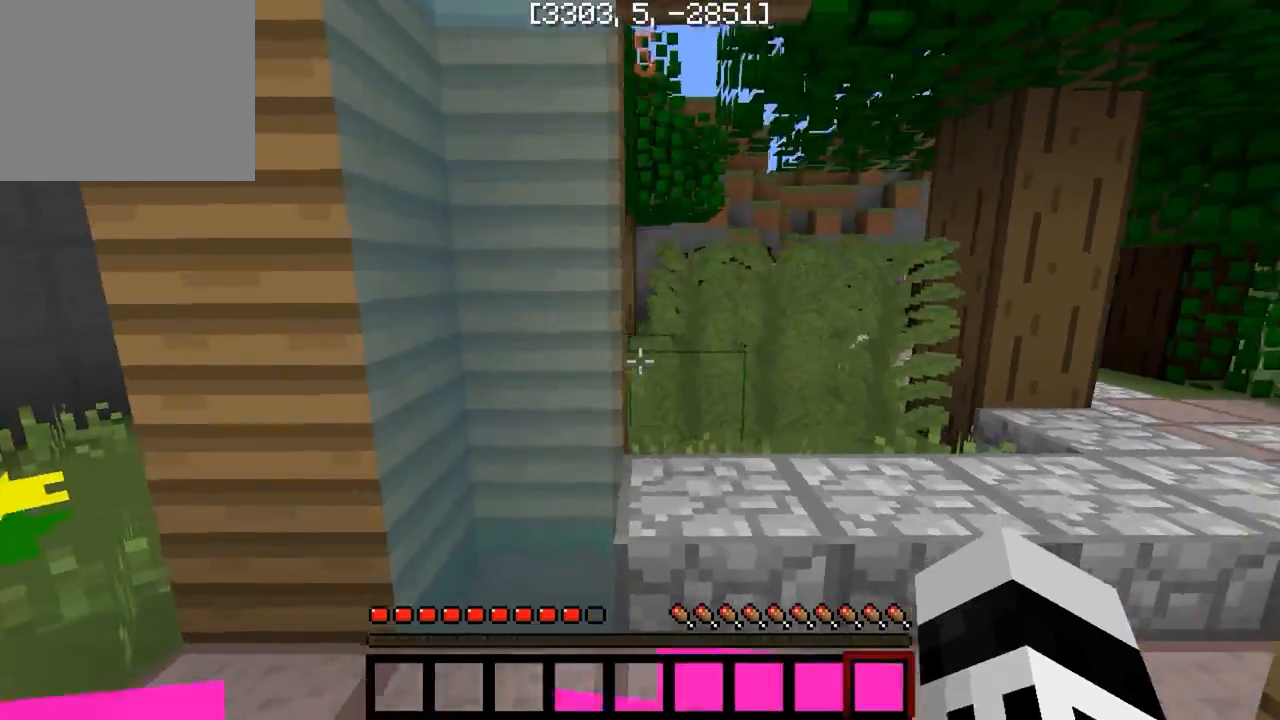
{"keys": ["d", "w"], "events": [[317, "a", "up"], [383, "d", "down"]]}
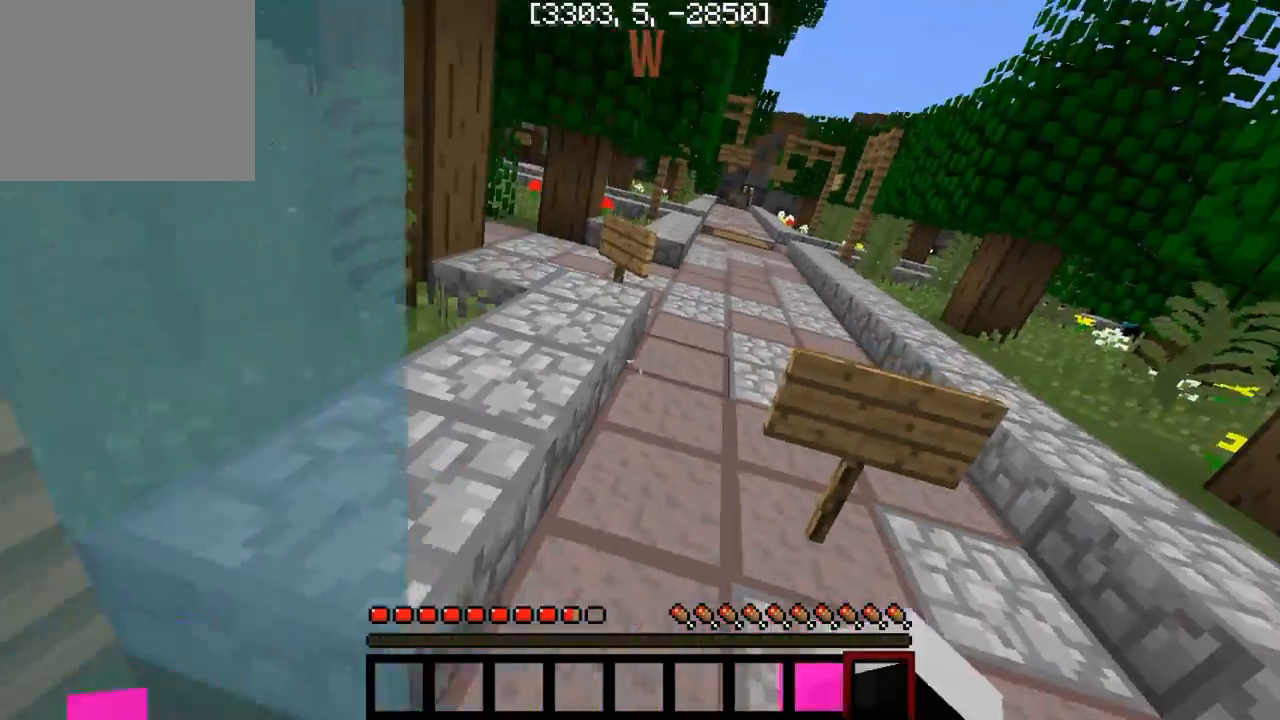
{"keys": ["a"], "events": [[17, "w", "up"], [150, "a", "down"], [167, "d", "up"]]}
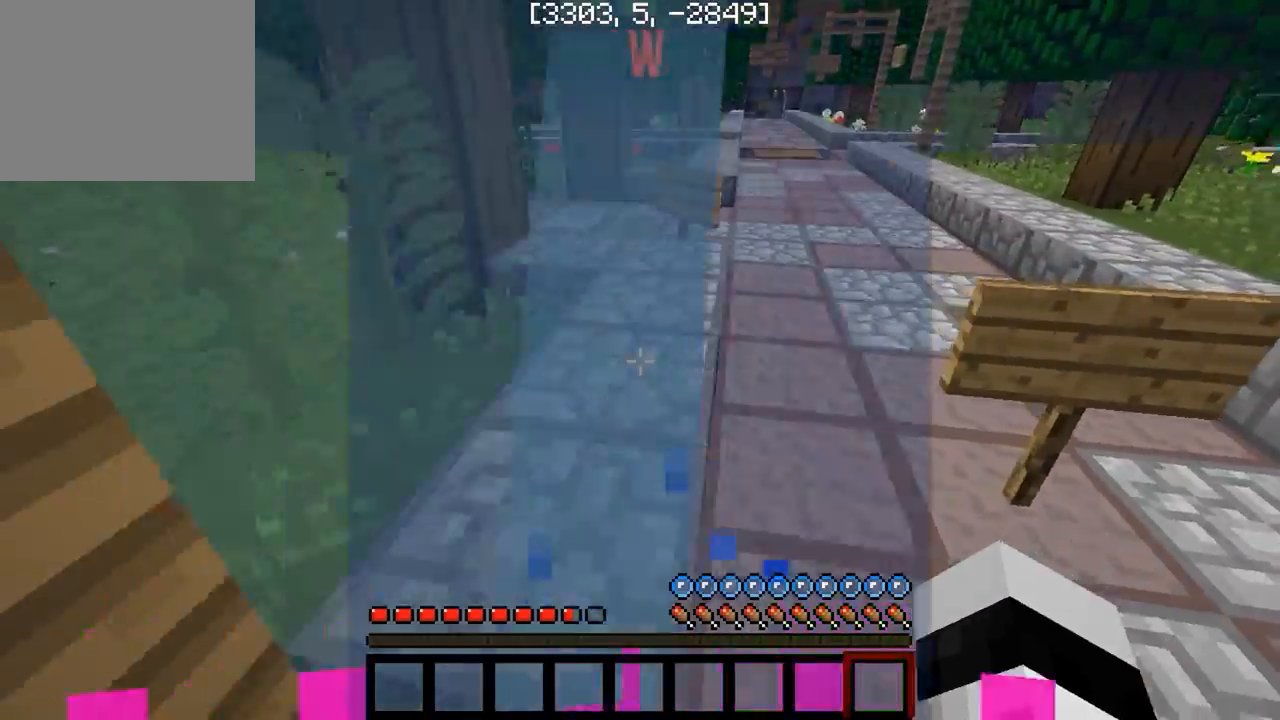
{"keys": ["d"], "events": [[50, "a", "up"], [67, "d", "down"]]}
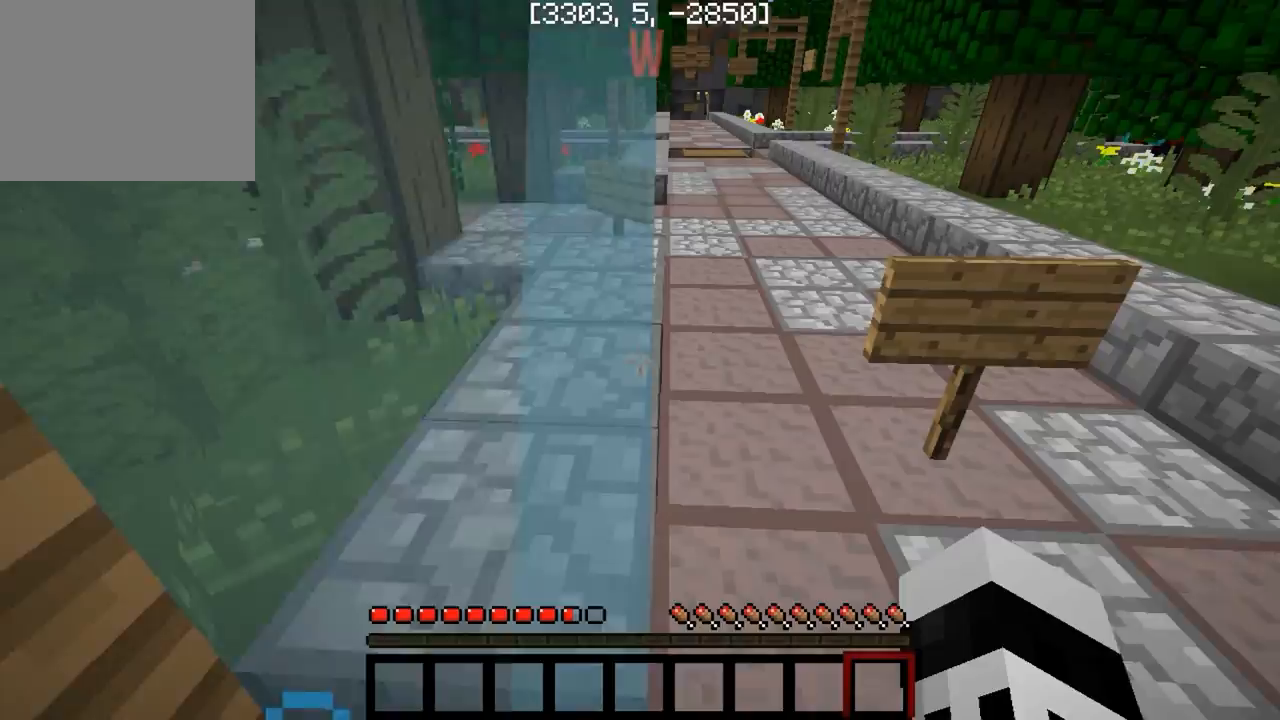
{"keys": ["w"], "events": [[83, "w", "down"], [417, "d", "up"]]}
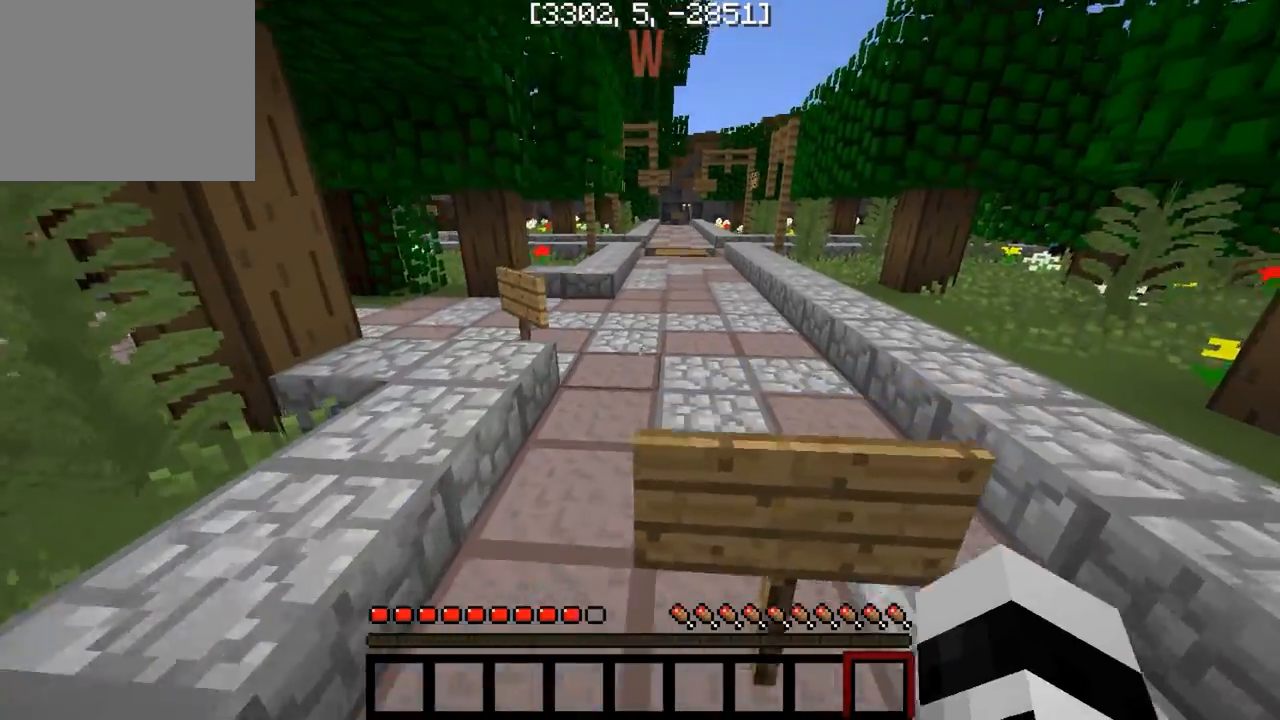
{"keys": ["w"], "events": []}
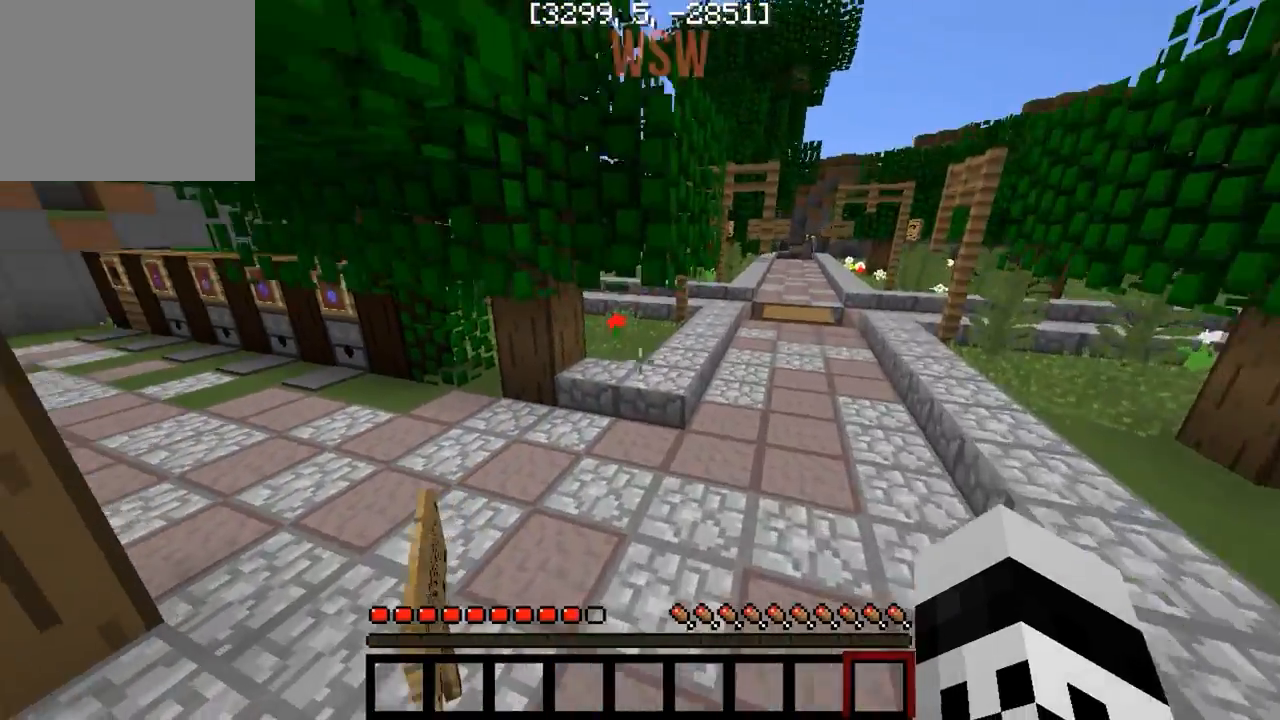
{"keys": ["d", "w"], "events": [[400, "d", "down"]]}
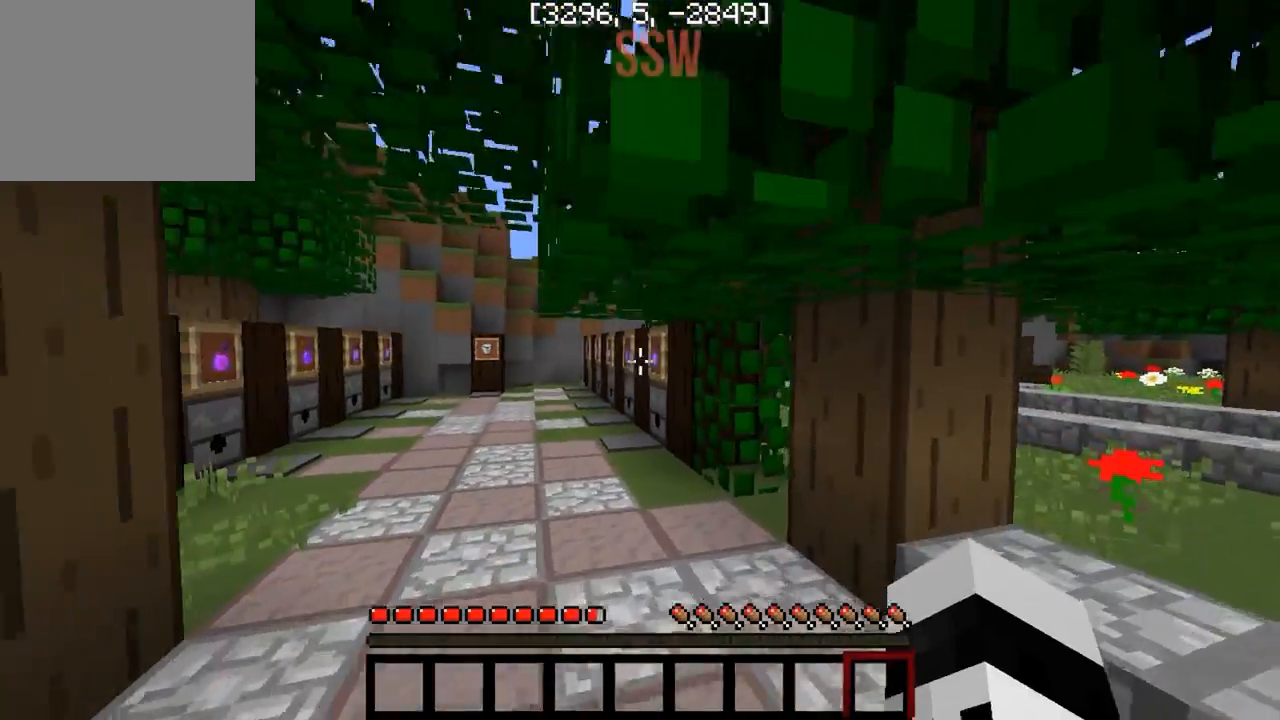
{"keys": ["w"], "events": [[67, "d", "up"]]}
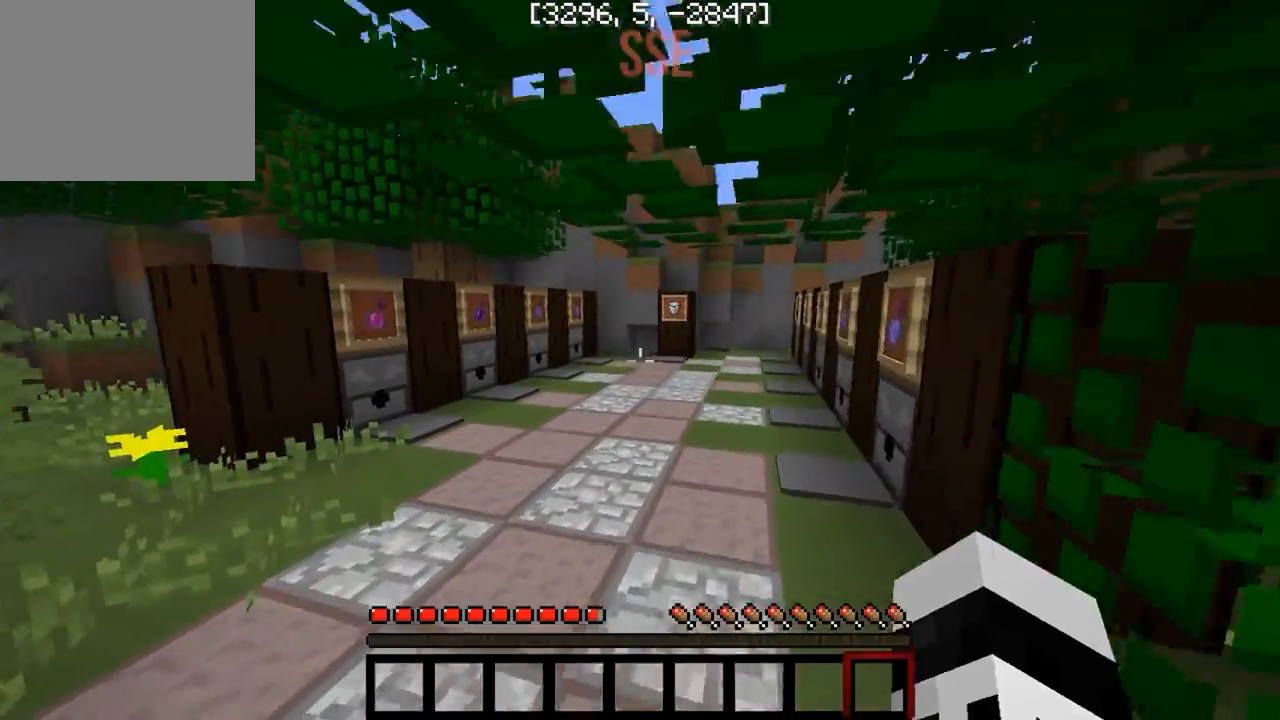
{"keys": ["w"], "events": []}
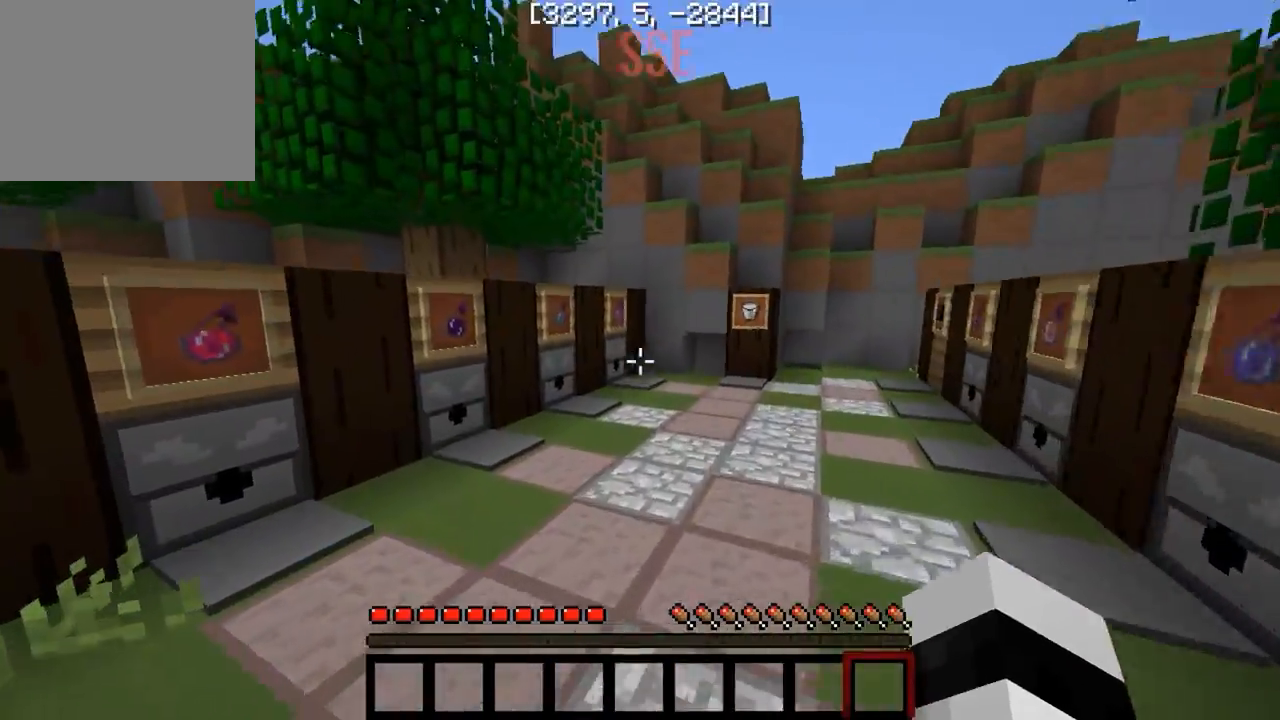
{"keys": [], "events": [[150, "w", "up"]]}
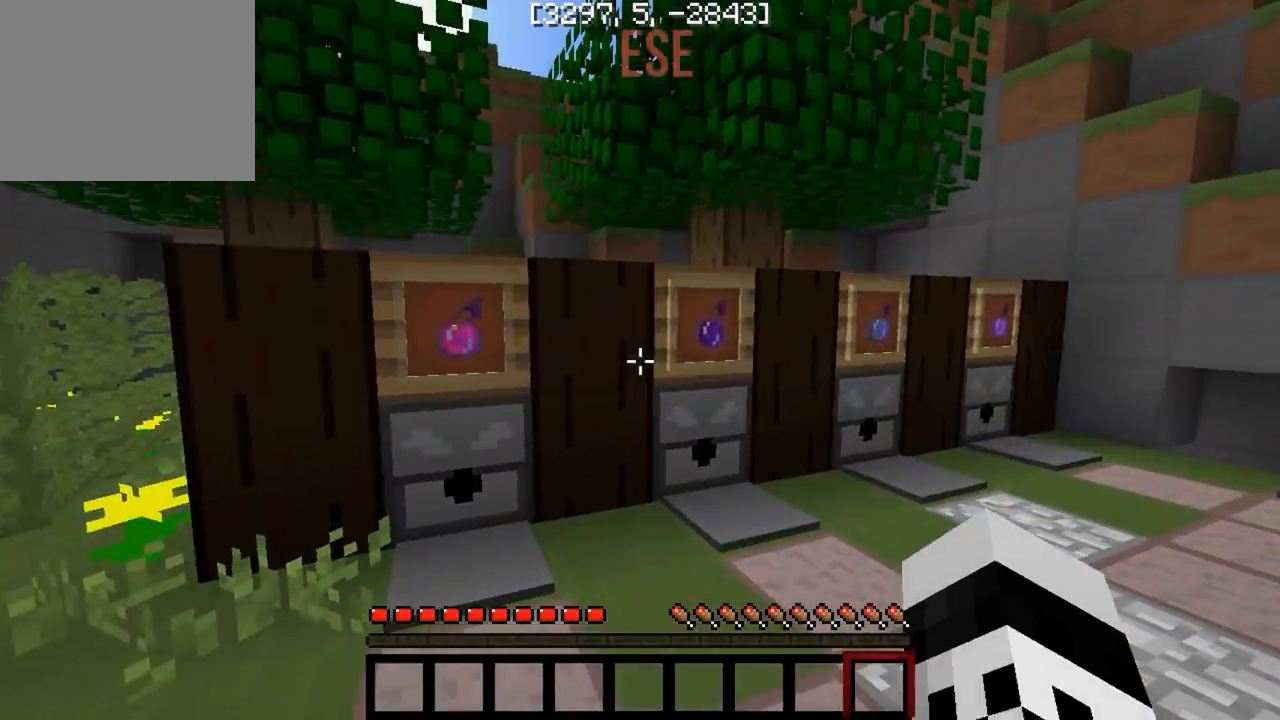
{"keys": ["a", "w"], "events": [[350, "w", "down"], [383, "a", "down"]]}
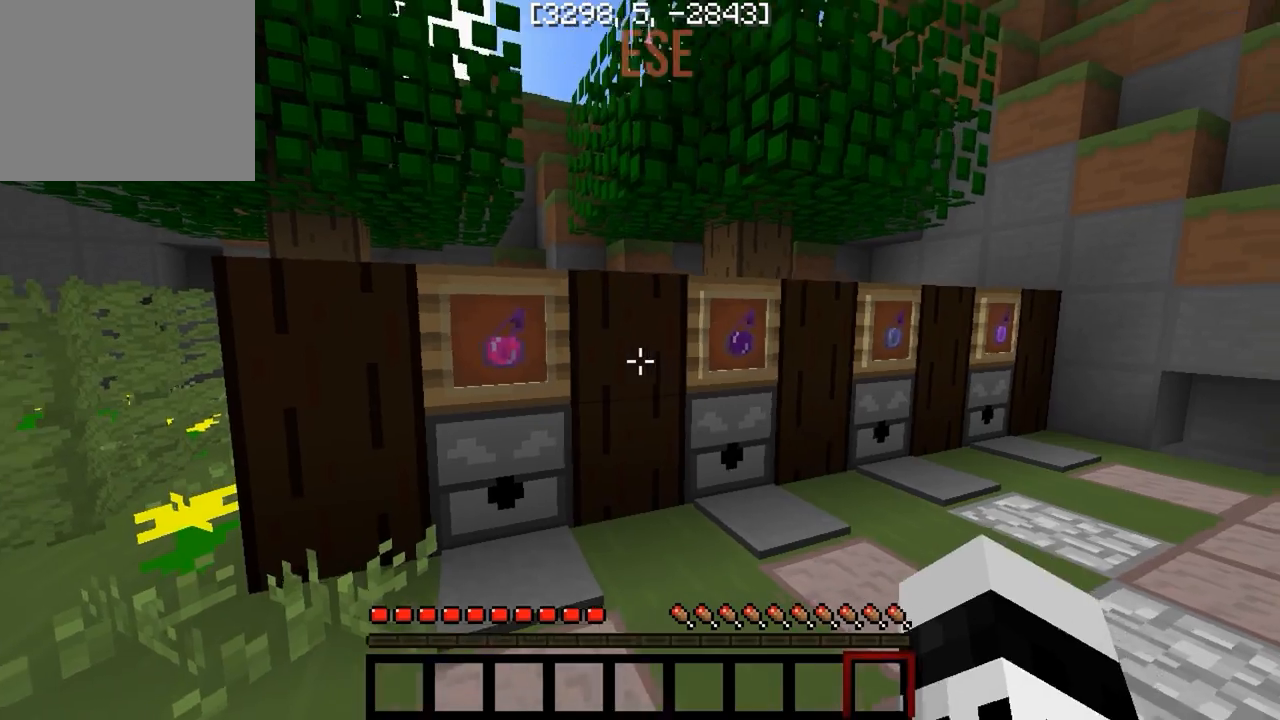
{"keys": [], "events": [[100, "a", "up"], [217, "w", "up"]]}
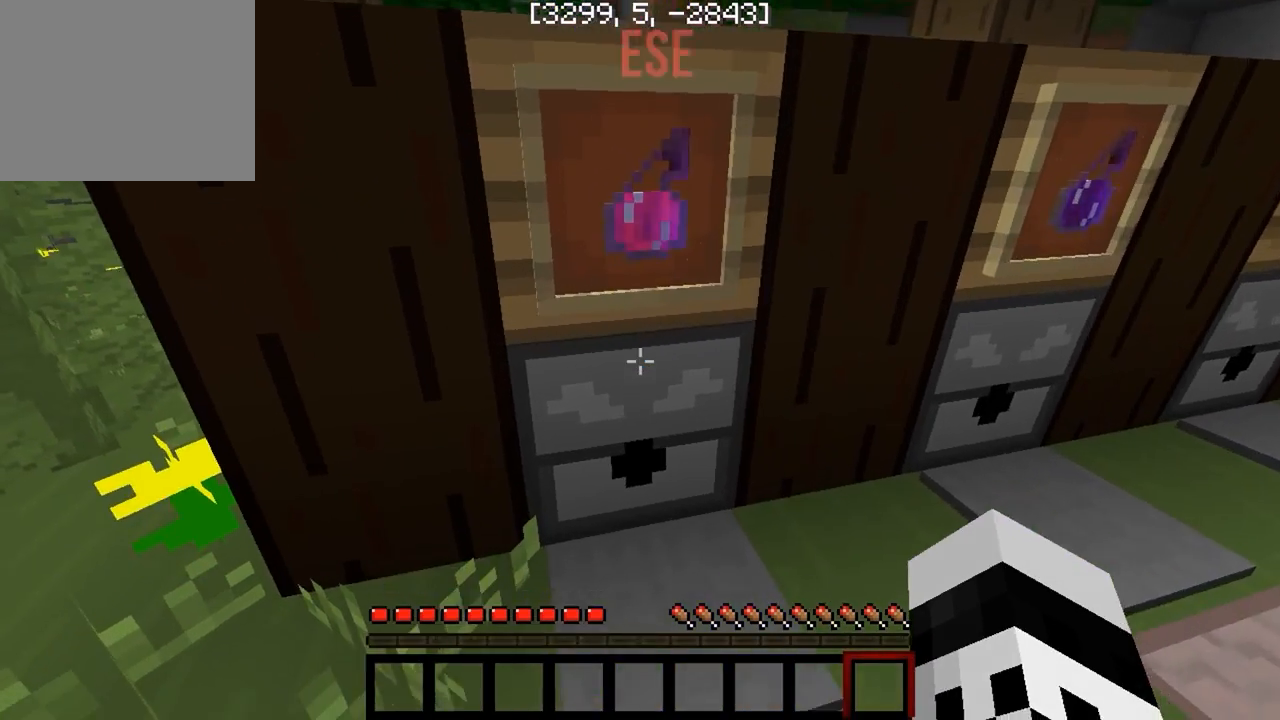
{"keys": [], "events": []}
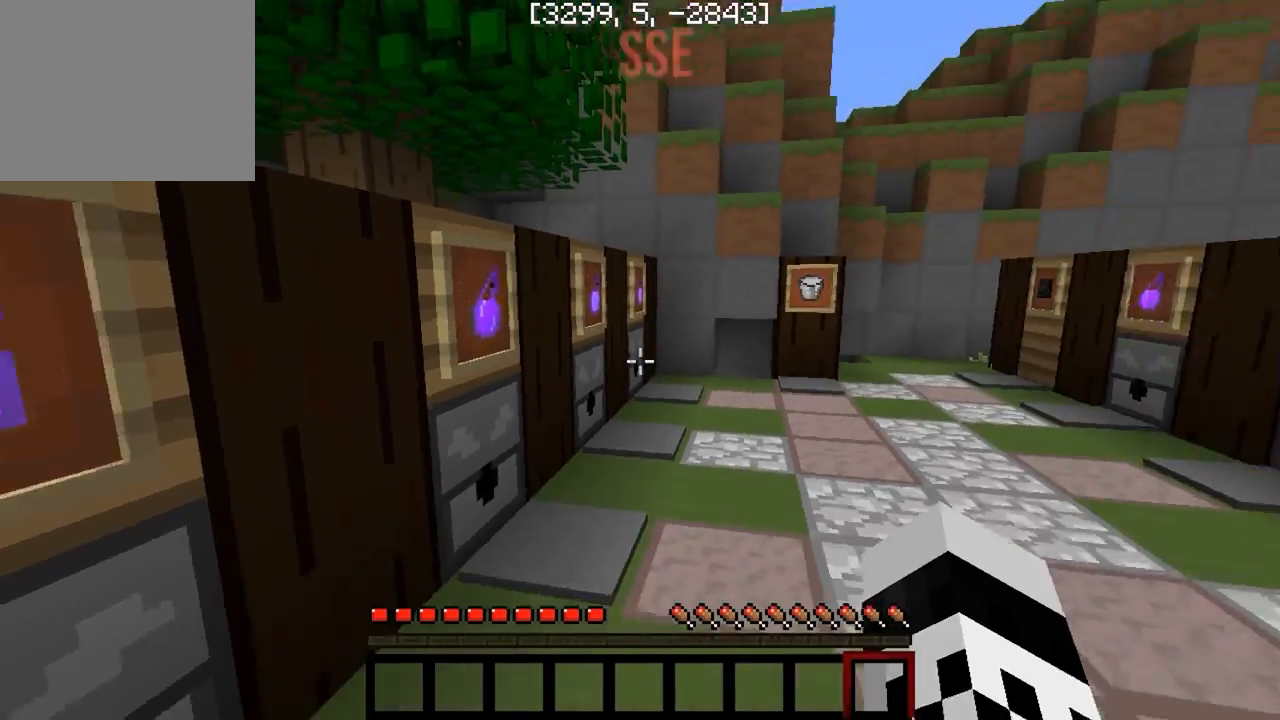
{"keys": ["d", "w"], "events": [[217, "w", "down"], [483, "d", "down"]]}
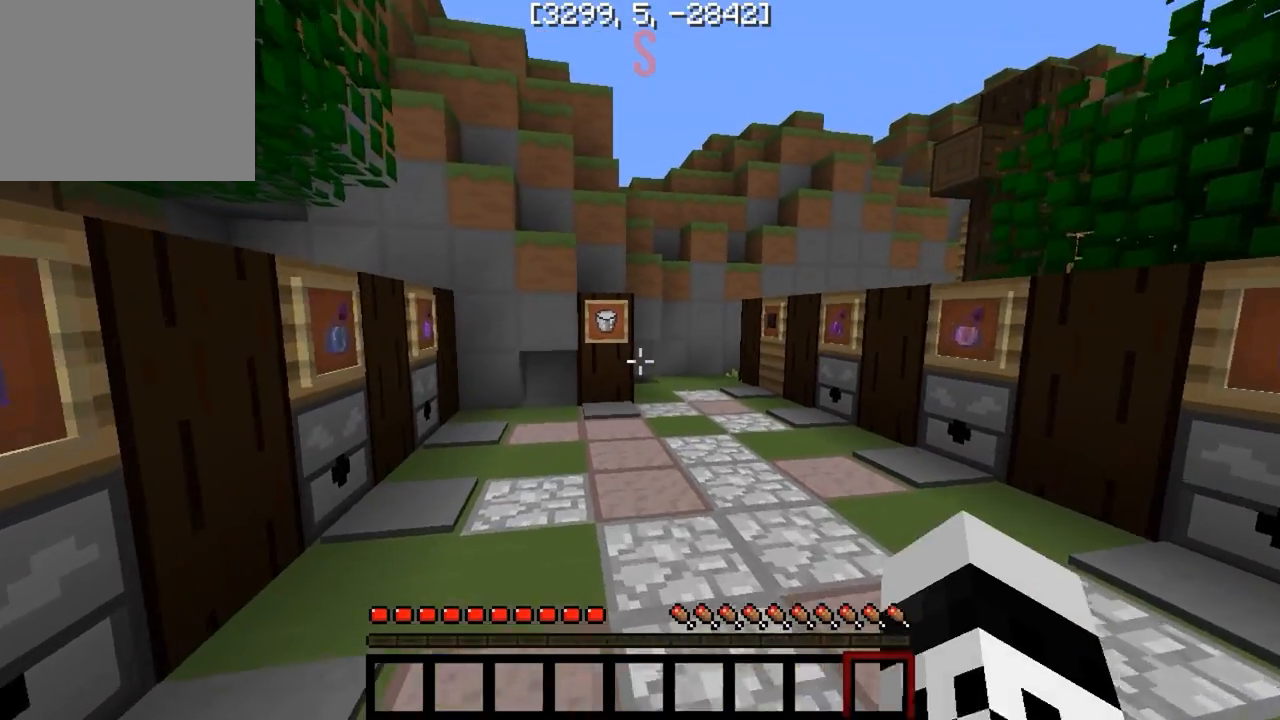
{"keys": [], "events": [[317, "w", "up"], [350, "d", "up"]]}
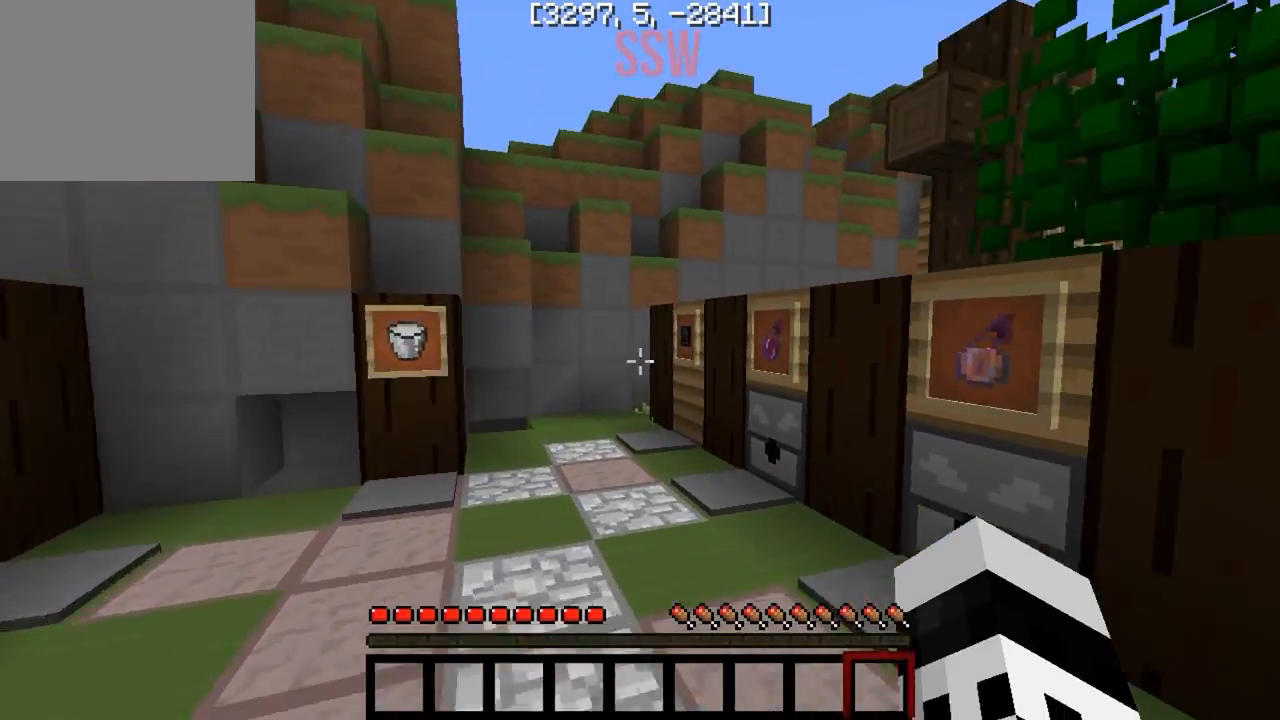
{"keys": ["a", "w"], "events": [[100, "a", "down"], [200, "a", "up"], [350, "a", "down"], [500, "w", "down"]]}
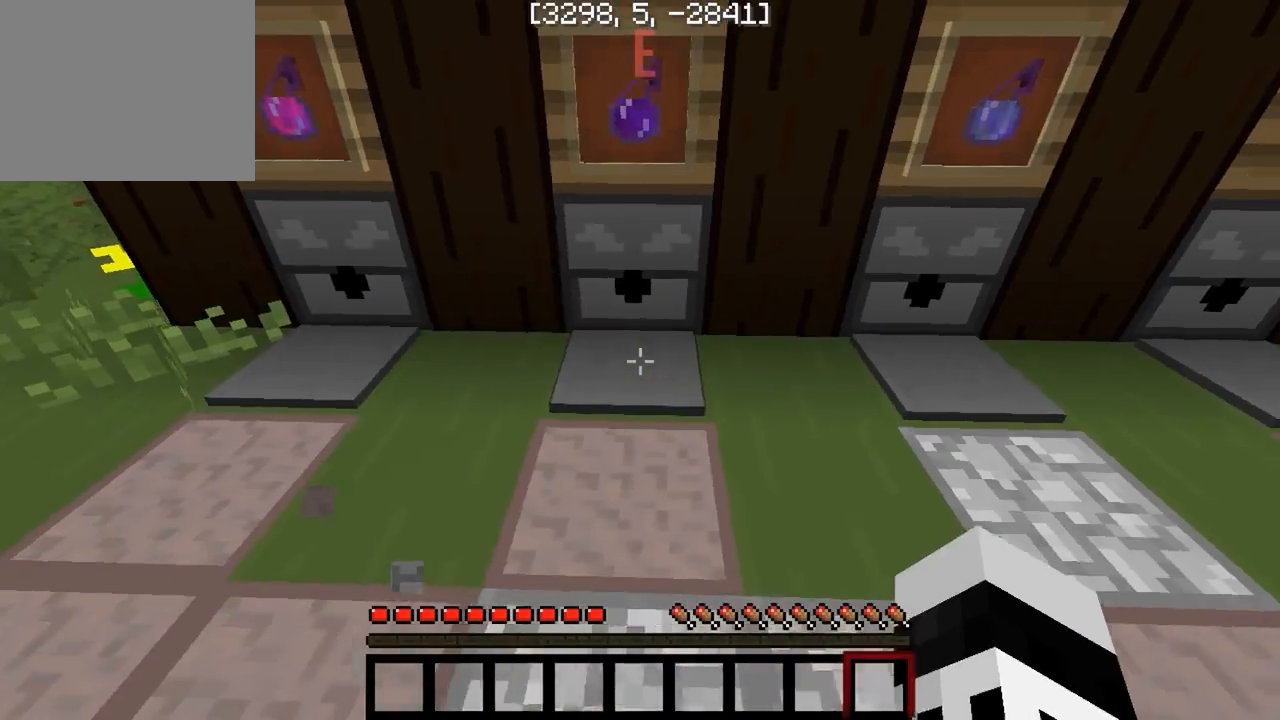
{"keys": [], "events": [[433, "a", "up"], [450, "w", "up"]]}
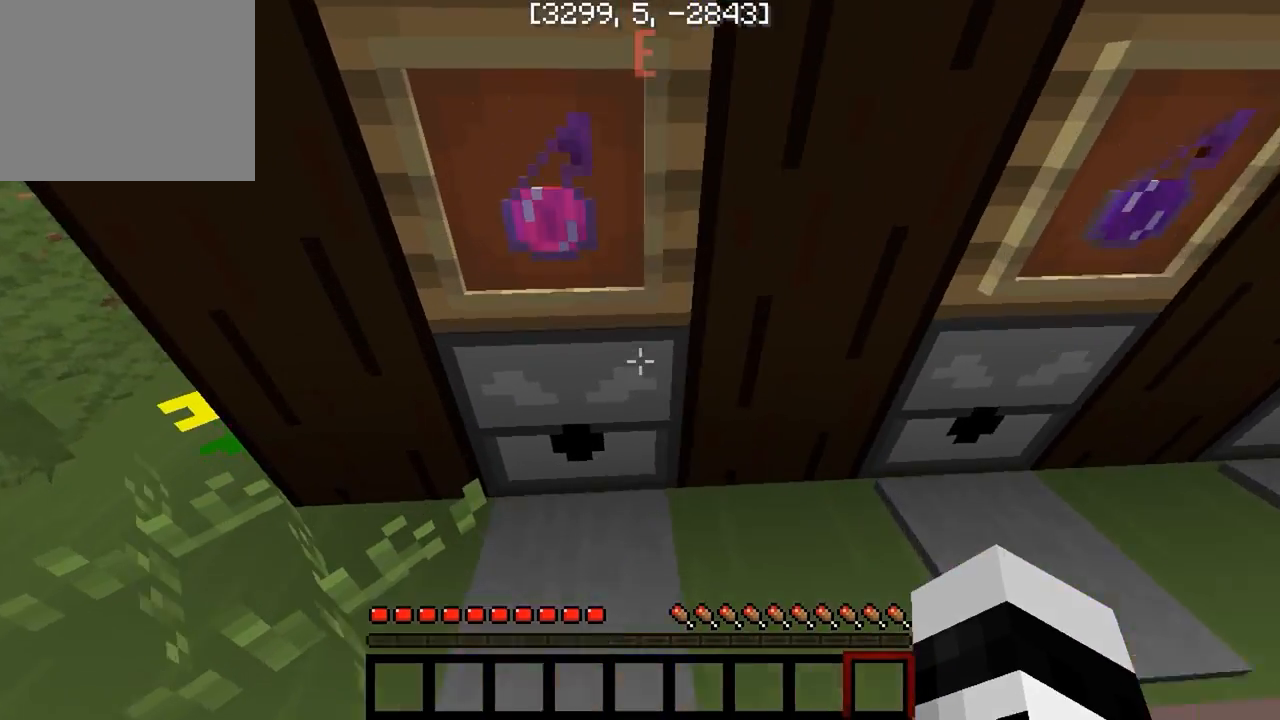
{"keys": ["d"], "events": [[250, "w", "down"], [350, "w", "up"], [500, "d", "down"]]}